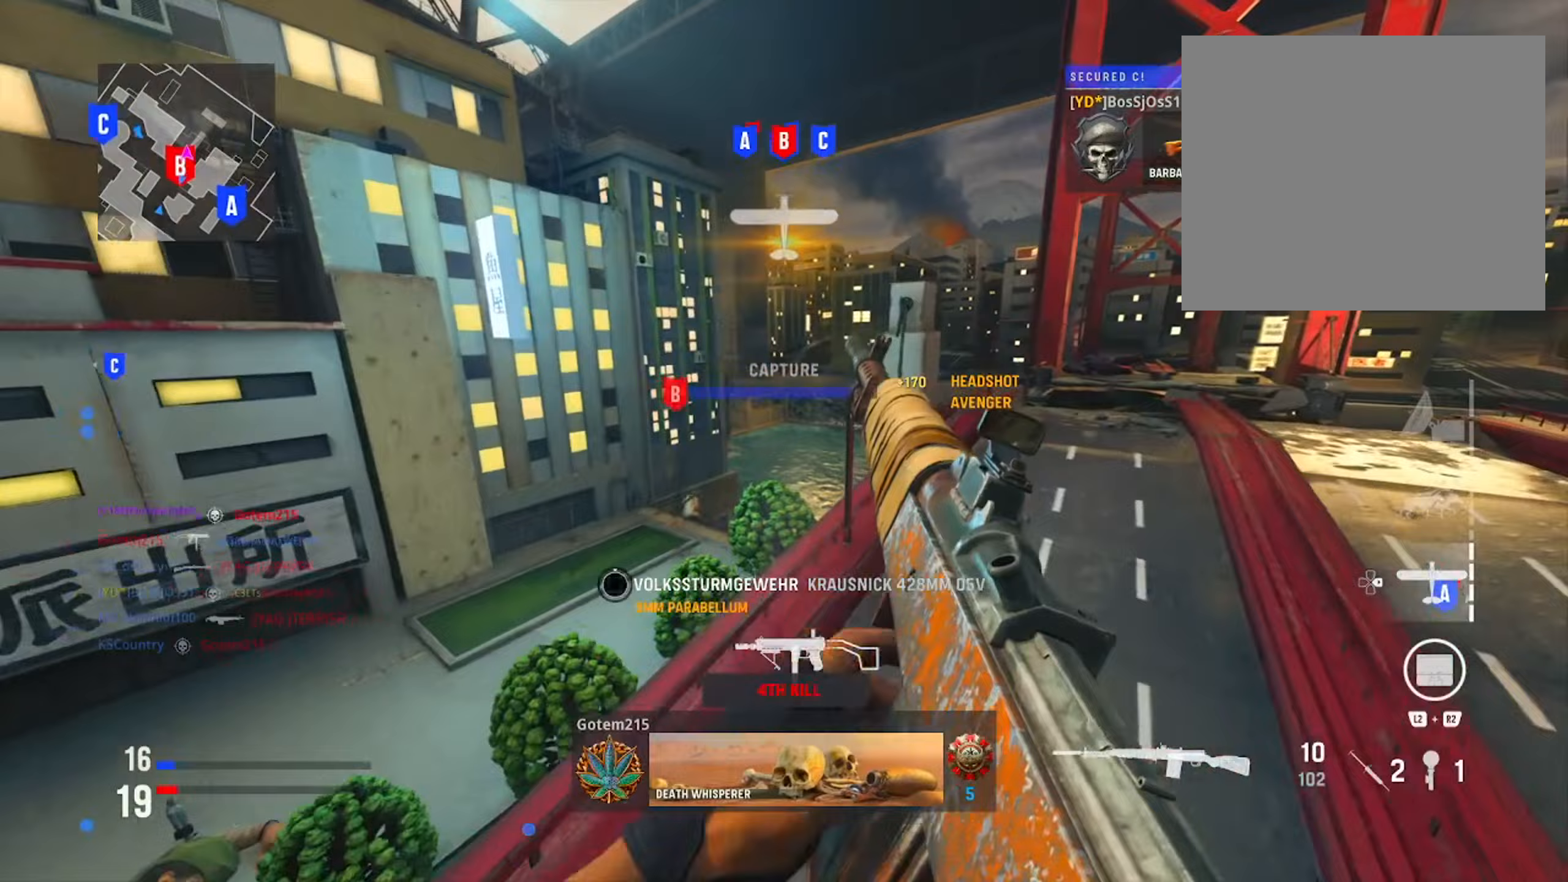
Gameplay with a controller (PlayStation layout); each line is a JSON object with the inputs held at the frame after it (dt_ms = milliseconds from this image to that frame). "events" lists button and stick changes between this image and that frame as [ms after this image, input, new state], when the widget could be followed in between.
{"dt_ms": 417, "buttons": [], "left_stick": "left", "right_stick": "center", "events": [[67, "right_stick", "center"], [217, "right_stick", "right"], [400, "right_stick", "center"]]}
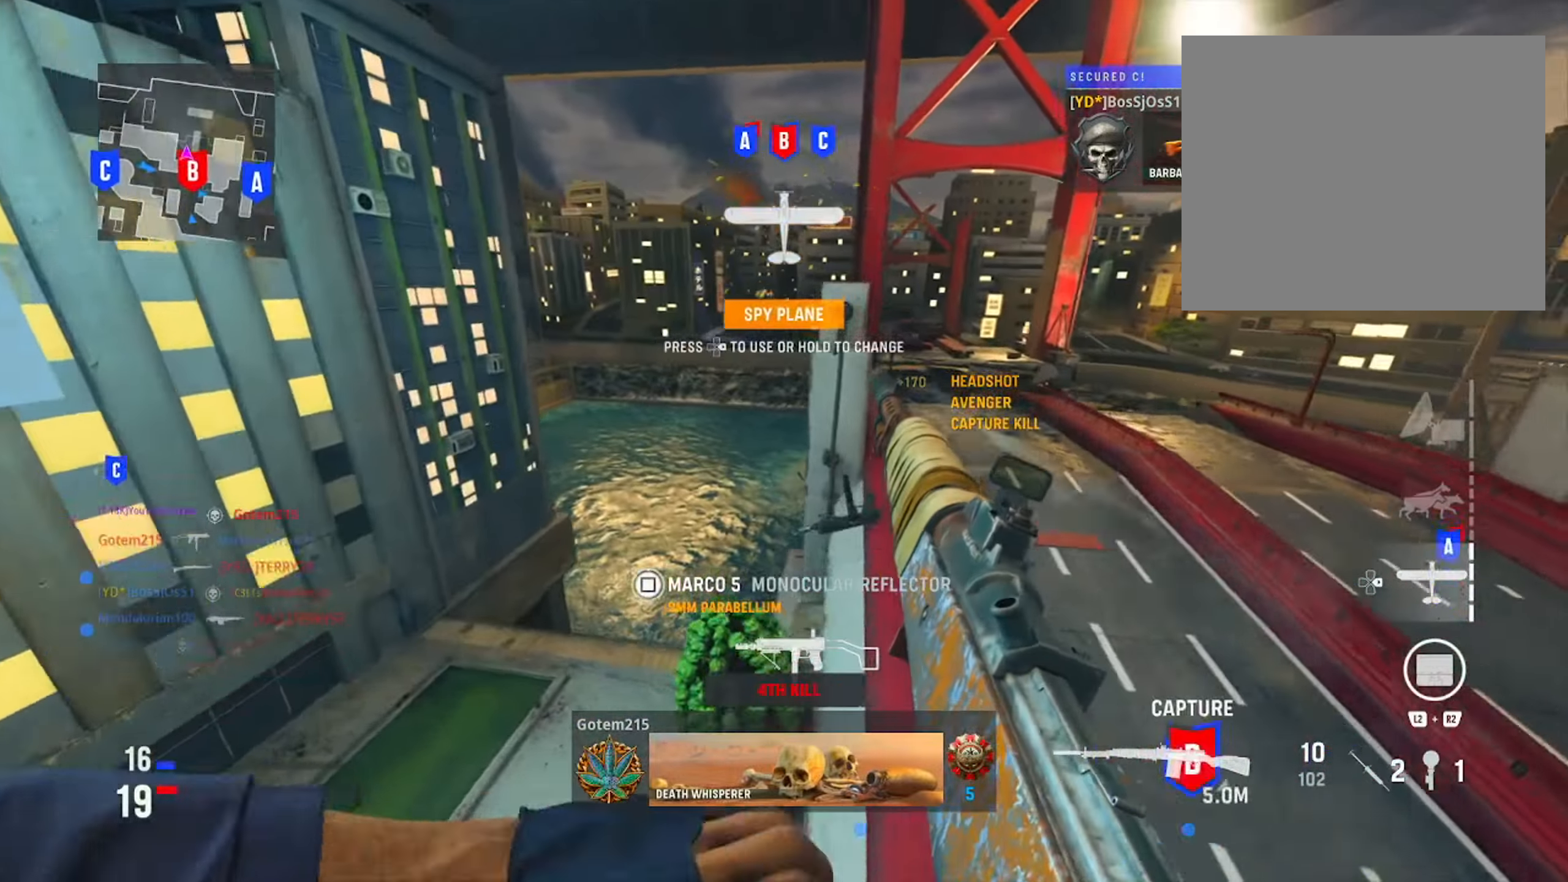
{"dt_ms": 501, "buttons": [], "left_stick": "down-right", "right_stick": "center", "events": [[50, "left_stick", "down-left"], [184, "left_stick", "down"], [184, "right_stick", "right"], [350, "left_stick", "down-right"], [484, "right_stick", "center"]]}
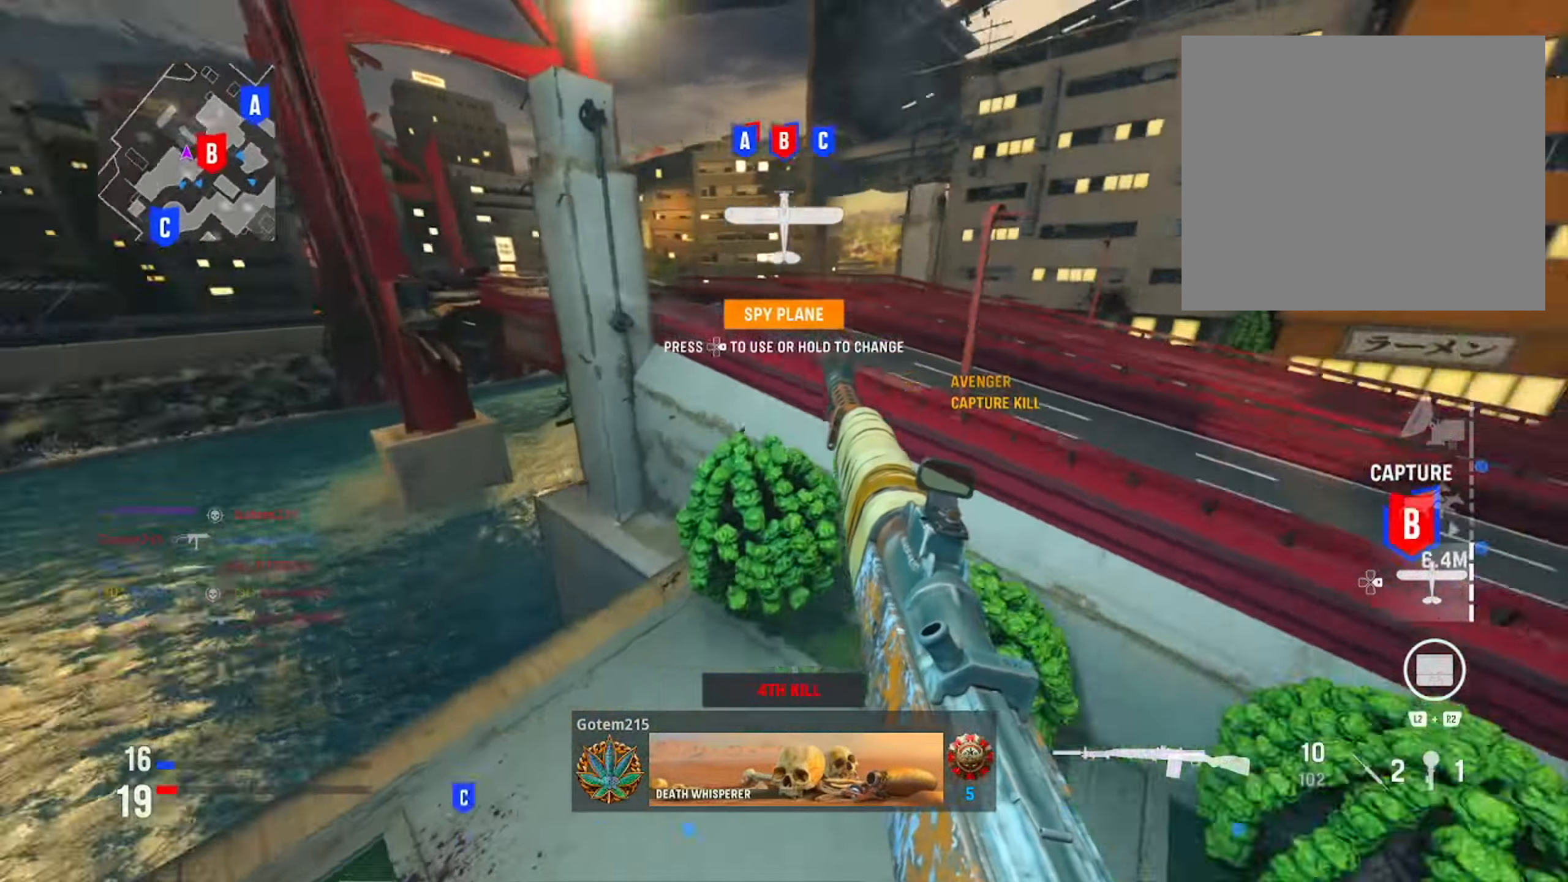
{"dt_ms": 500, "buttons": [], "left_stick": "down-right", "right_stick": "center", "events": [[66, "left_stick", "right"], [317, "right_stick", "right"], [383, "left_stick", "down-right"], [483, "right_stick", "center"]]}
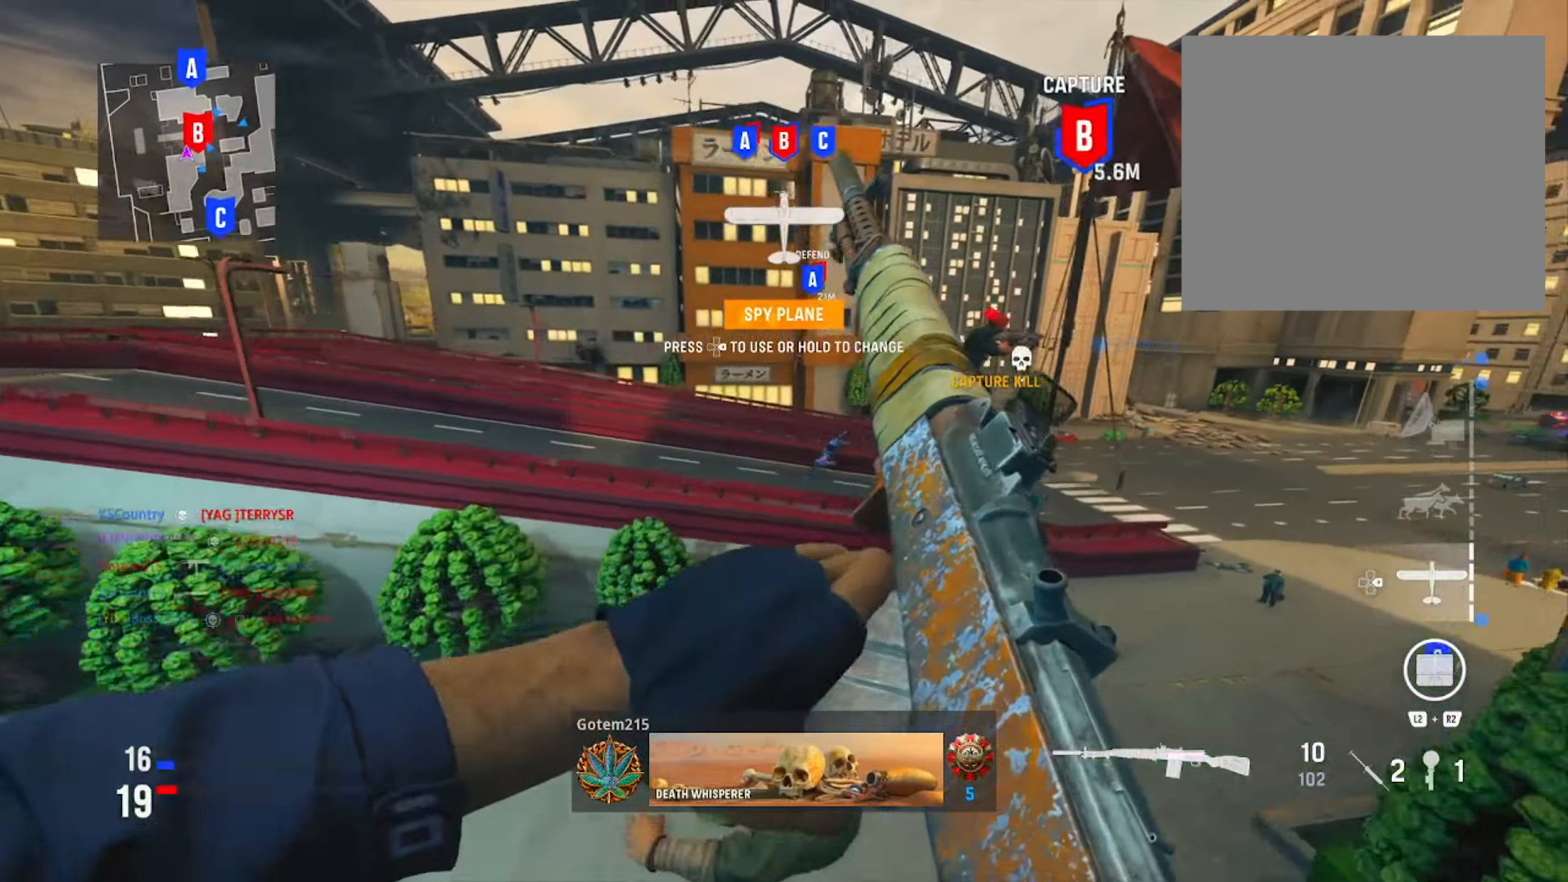
{"dt_ms": 501, "buttons": [], "left_stick": "left", "right_stick": "center", "events": [[200, "DPAD_RIGHT", "down"], [217, "left_stick", "center"], [250, "DPAD_RIGHT", "up"], [317, "right_stick", "right"], [484, "left_stick", "left"], [501, "right_stick", "center"]]}
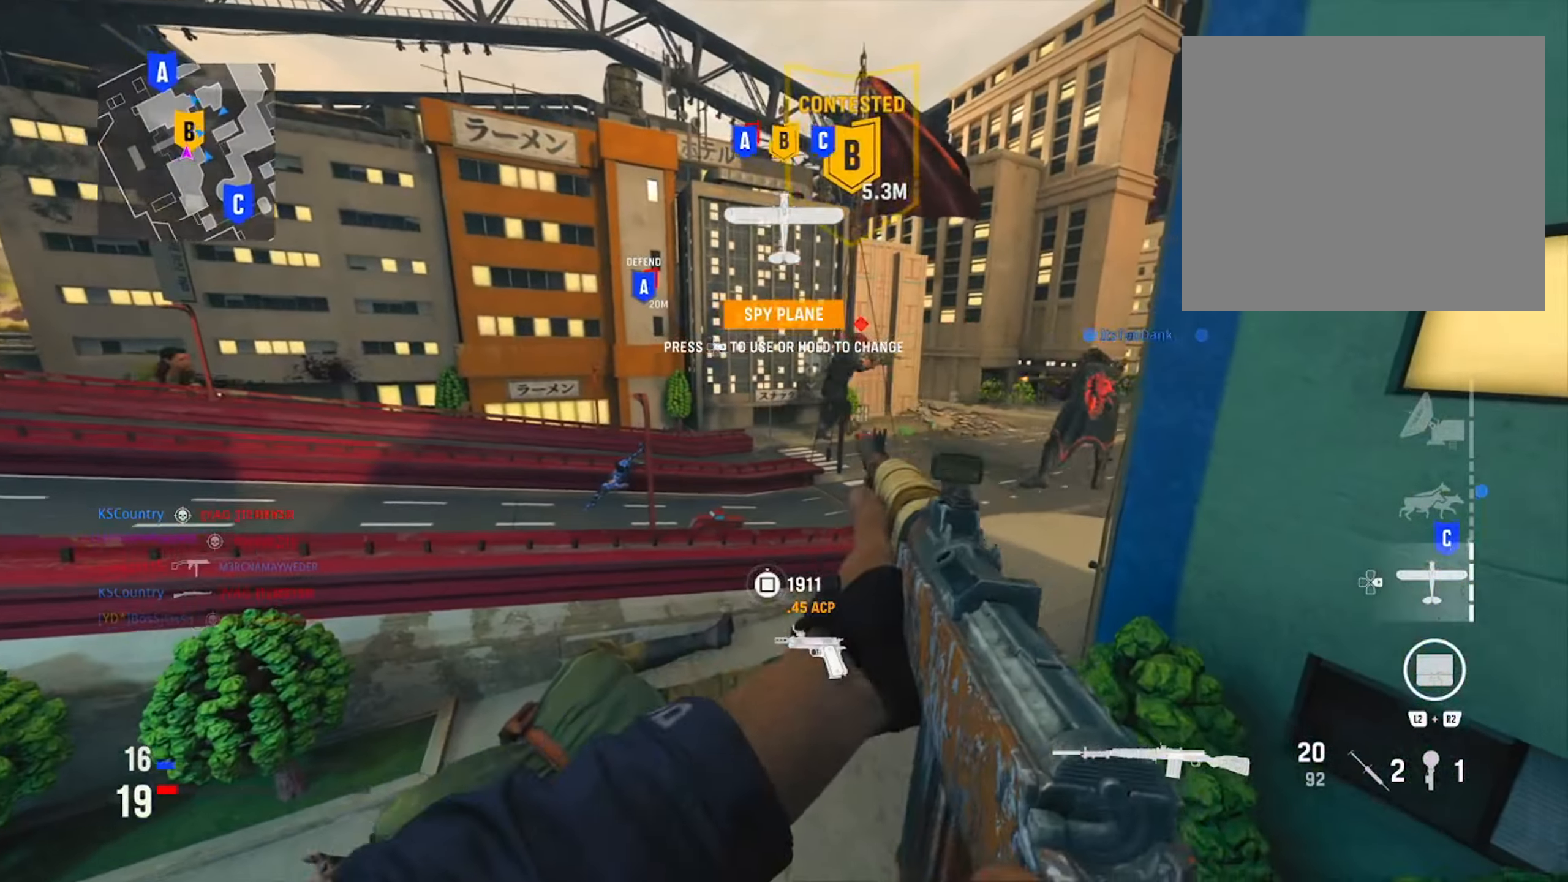
{"dt_ms": 500, "buttons": ["R1"], "left_stick": "up", "right_stick": "center", "events": [[83, "R1", "down"], [100, "left_stick", "up-left"], [116, "R3", "down"], [250, "R3", "up"], [250, "right_stick", "right"], [433, "right_stick", "center"], [467, "left_stick", "up"]]}
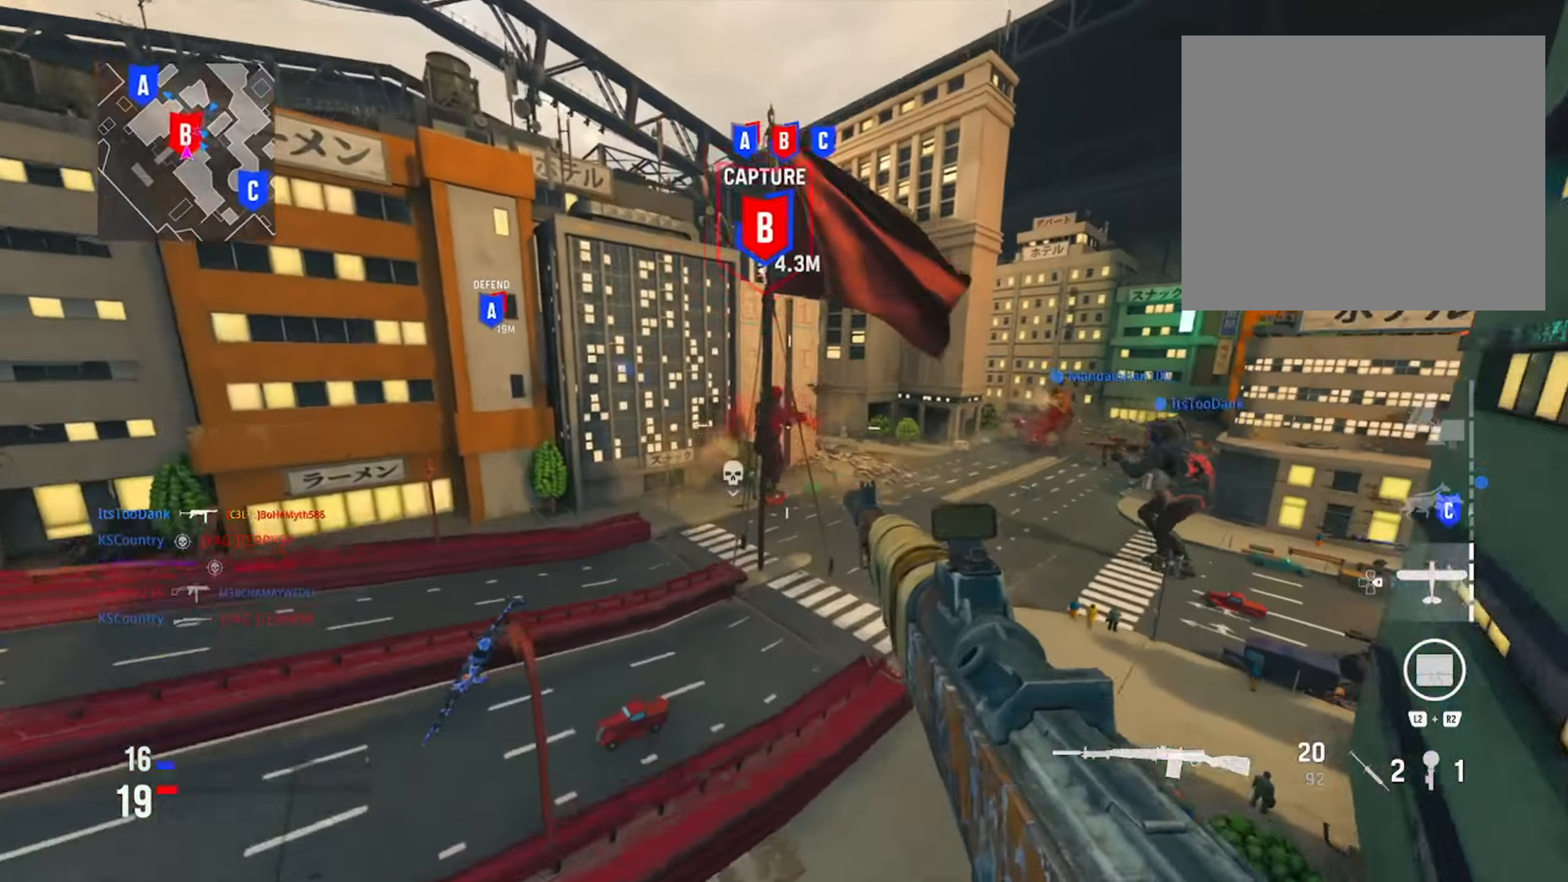
{"dt_ms": 501, "buttons": [], "left_stick": "up-left", "right_stick": "center", "events": [[17, "right_stick", "left"], [33, "R1", "up"], [184, "left_stick", "up-right"], [284, "left_stick", "right"], [334, "right_stick", "center"], [400, "left_stick", "up"], [467, "left_stick", "up-left"]]}
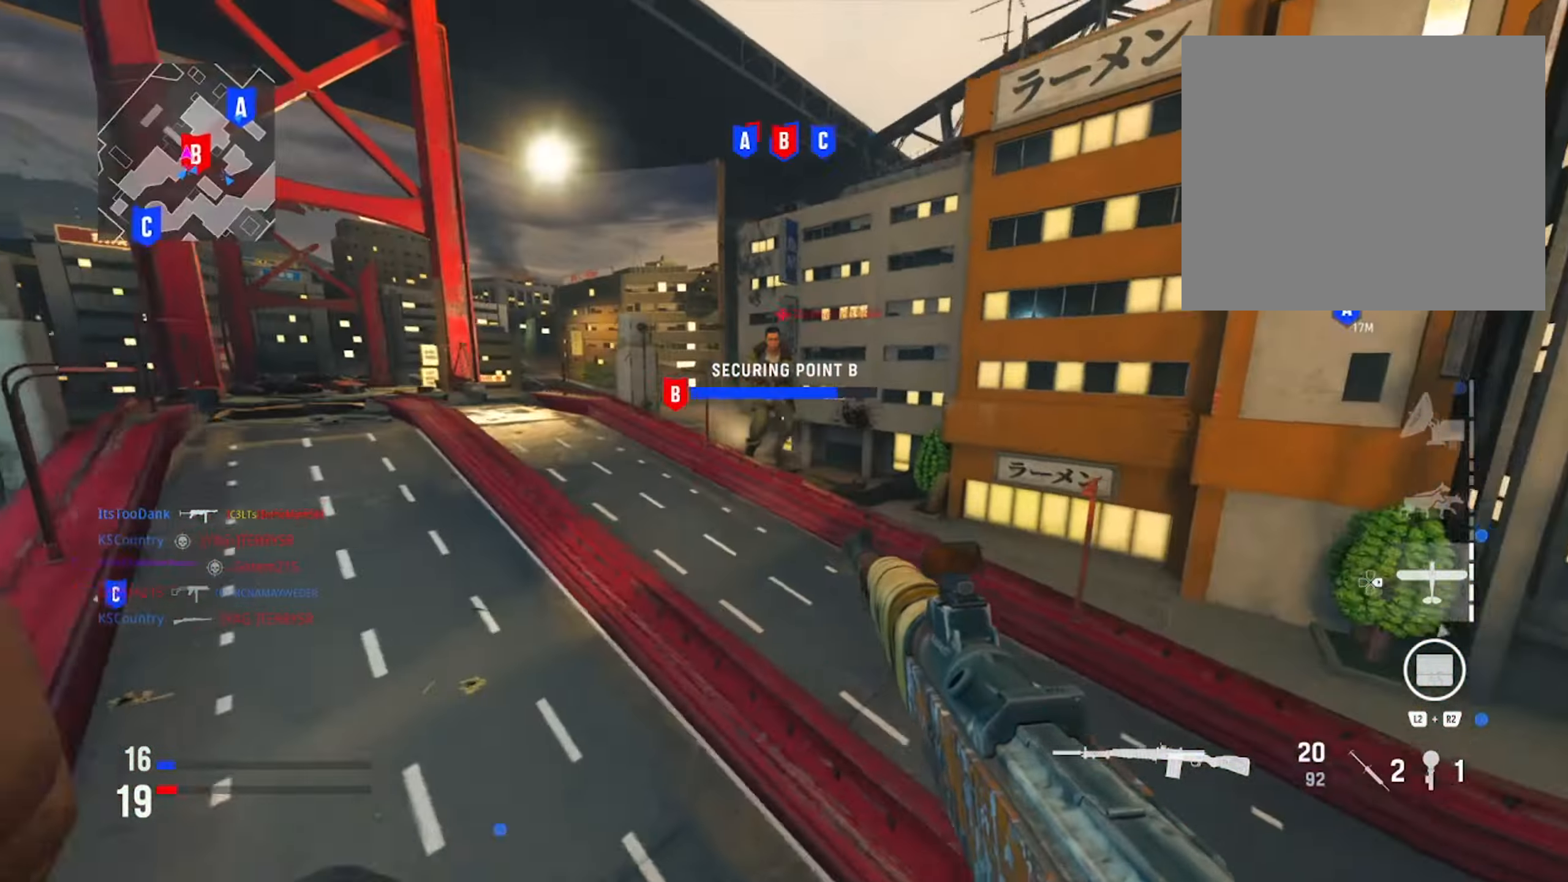
{"dt_ms": 500, "buttons": ["L1", "R1", "R3"], "left_stick": "left", "right_stick": "down", "events": [[150, "left_stick", "left"], [200, "R1", "down"], [233, "L1", "down"], [367, "right_stick", "right"], [467, "R3", "down"], [500, "right_stick", "down"]]}
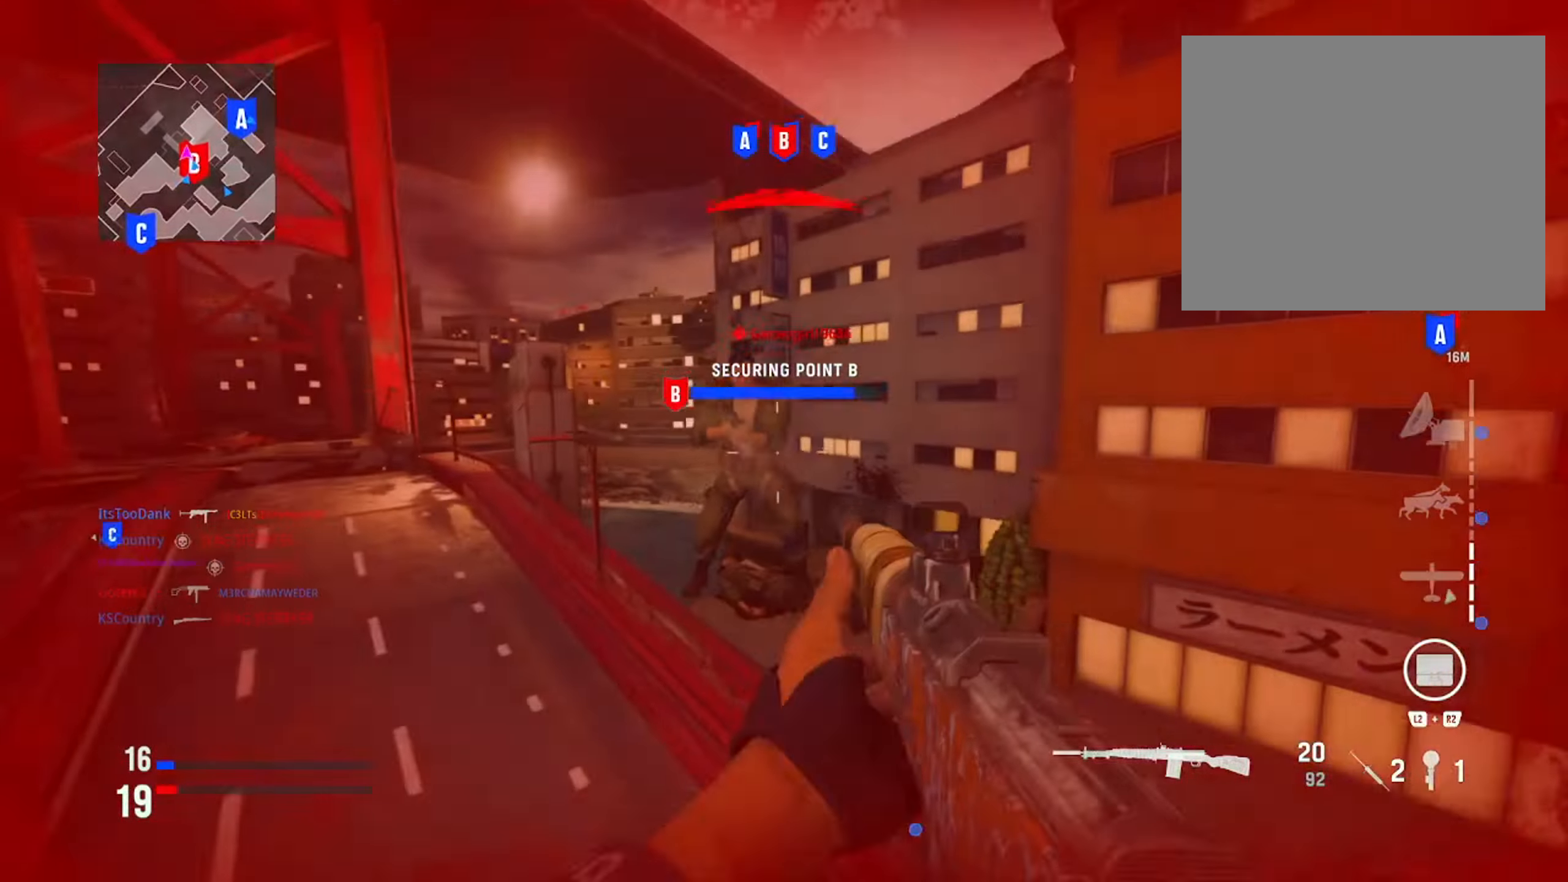
{"dt_ms": 501, "buttons": ["L1", "R1"], "left_stick": "left", "right_stick": "up", "events": [[134, "R3", "up"], [167, "right_stick", "right"], [451, "right_stick", "up"]]}
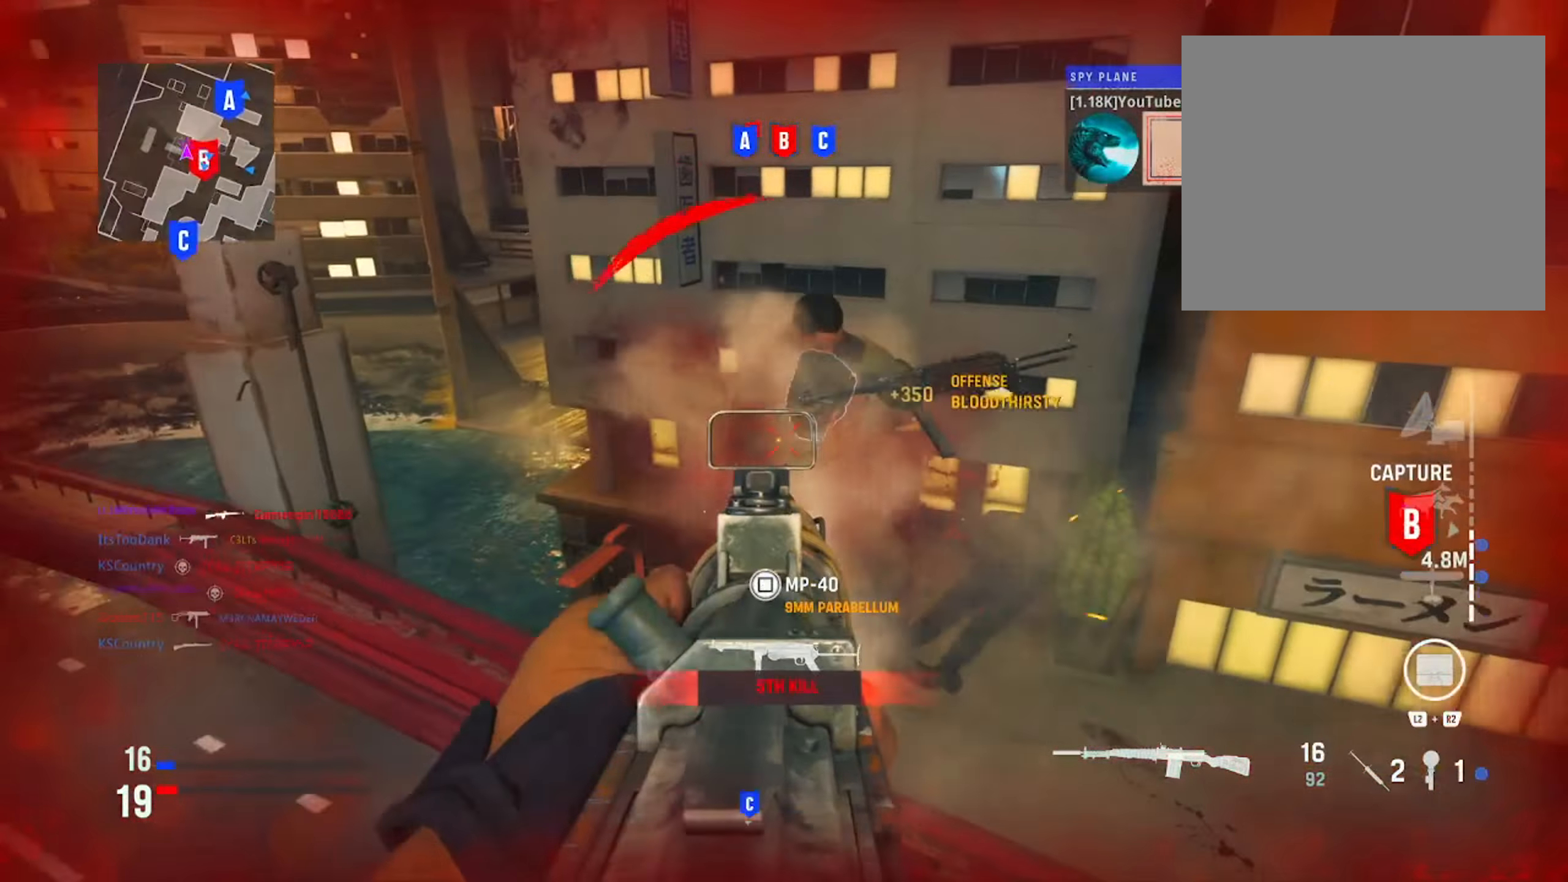
{"dt_ms": 500, "buttons": [], "left_stick": "up-left", "right_stick": "center", "events": [[50, "L1", "up"], [50, "R1", "up"], [50, "right_stick", "left"], [233, "L2", "down"], [283, "left_stick", "up-left"], [333, "L2", "up"], [350, "right_stick", "center"]]}
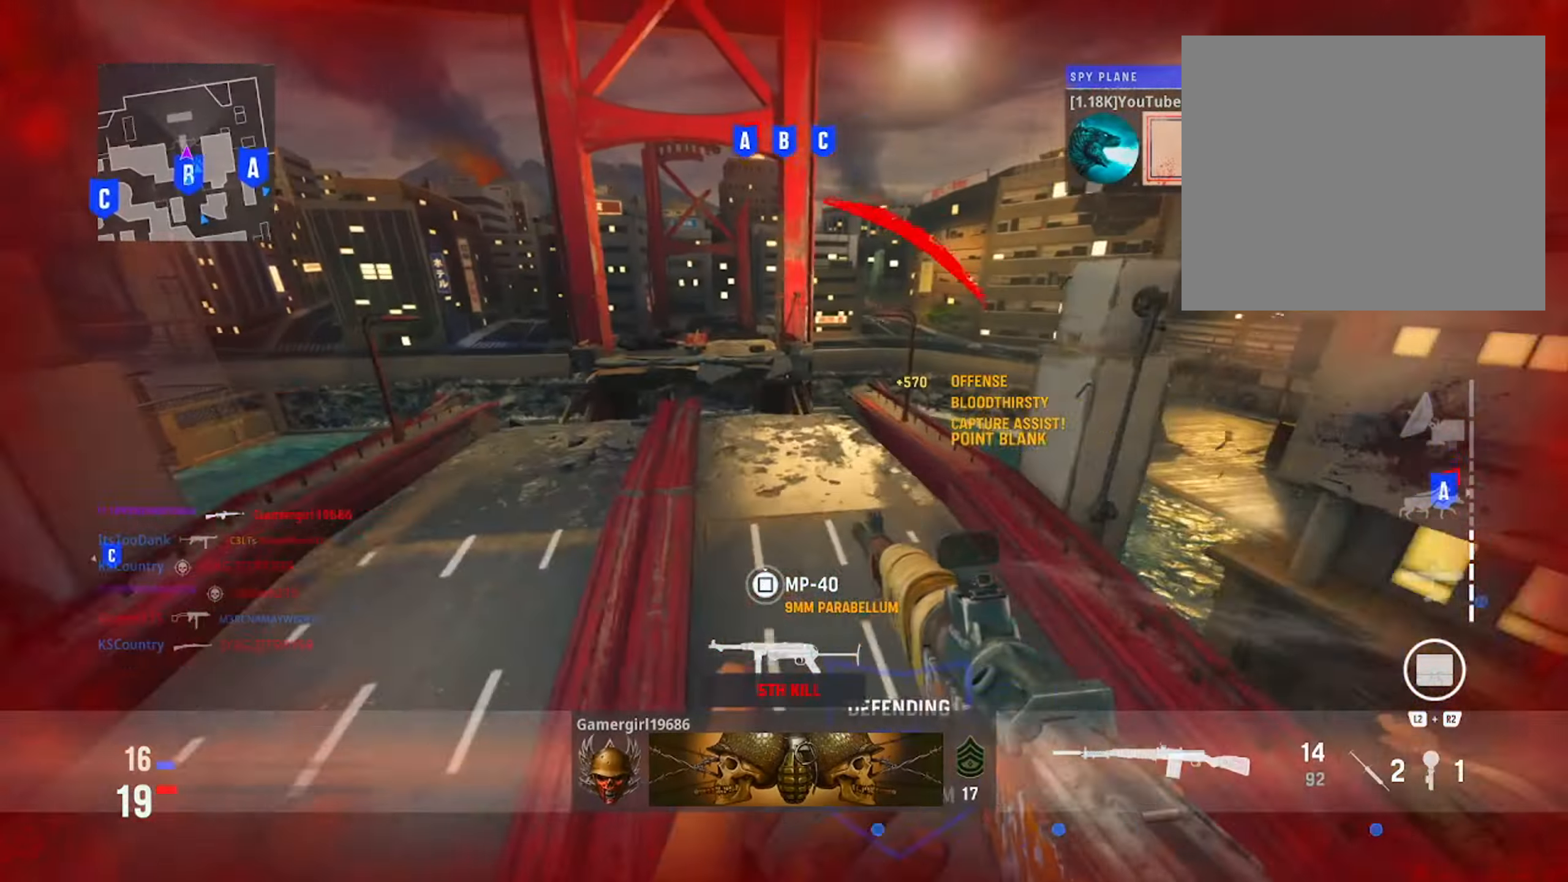
{"dt_ms": 501, "buttons": ["R3"], "left_stick": "right", "right_stick": "left", "events": [[50, "left_stick", "up"], [250, "right_stick", "left"], [467, "R3", "down"], [467, "left_stick", "right"]]}
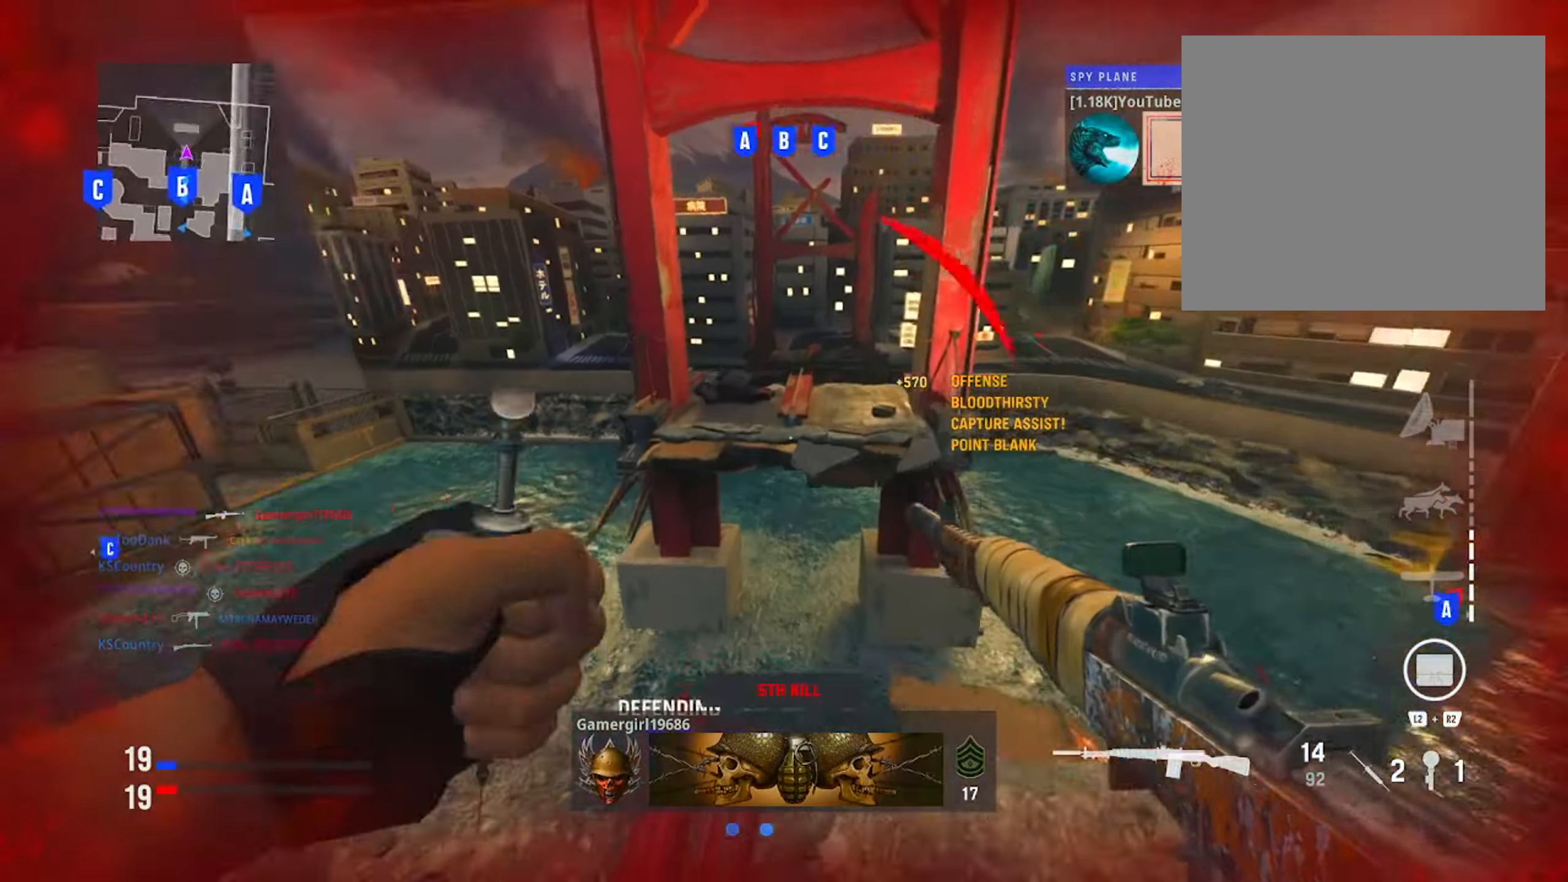
{"dt_ms": 500, "buttons": [], "left_stick": "down-right", "right_stick": "left", "events": [[116, "R3", "up"], [150, "left_stick", "down-right"]]}
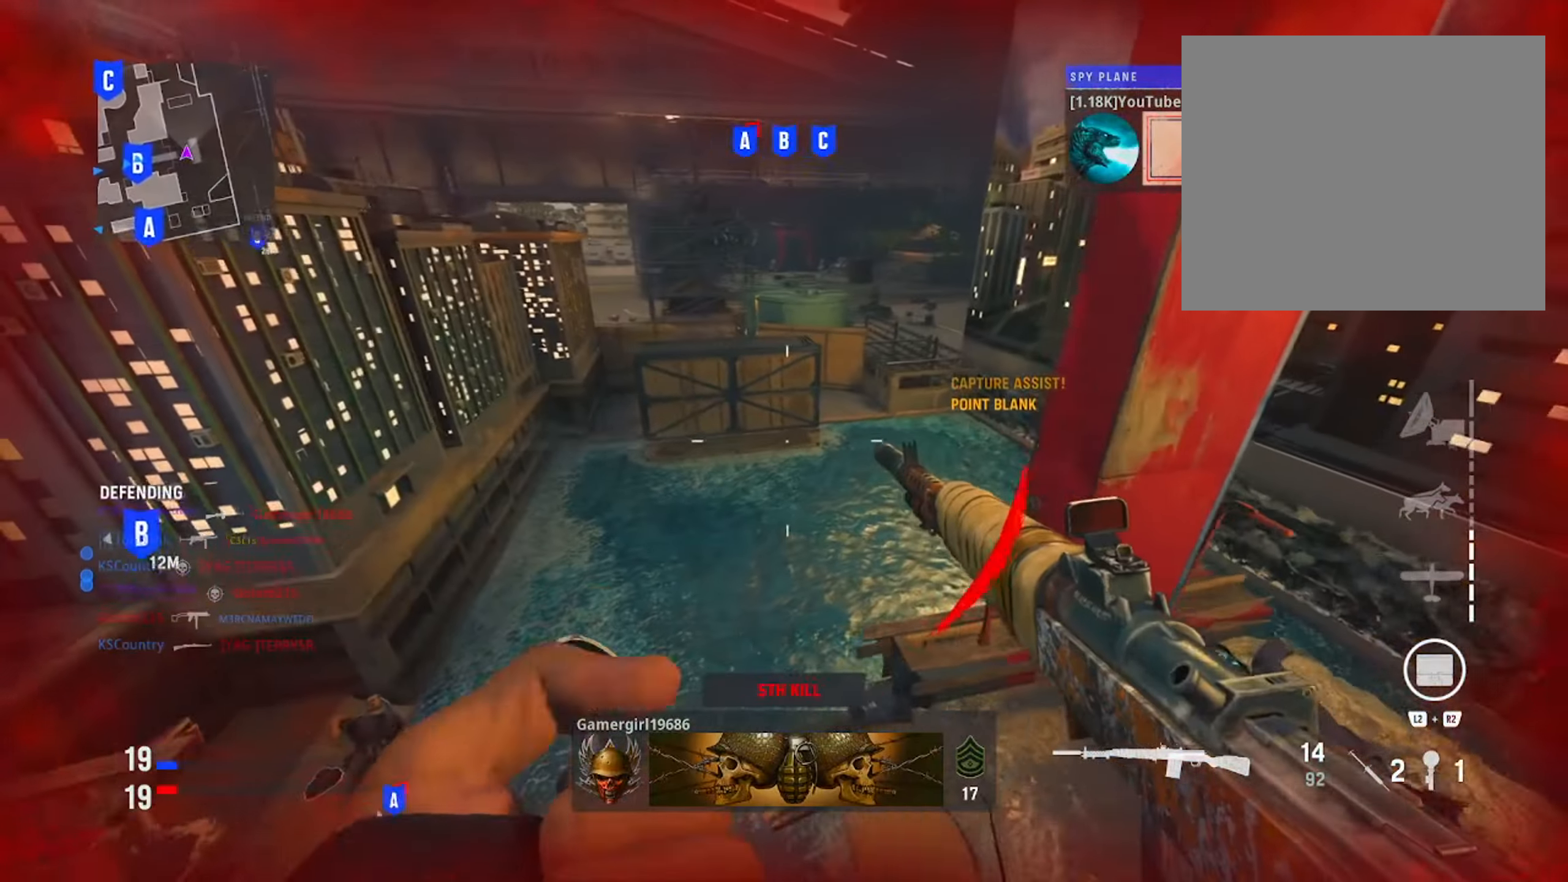
{"dt_ms": 501, "buttons": [], "left_stick": "center", "right_stick": "center", "events": [[167, "left_stick", "center"], [367, "right_stick", "center"]]}
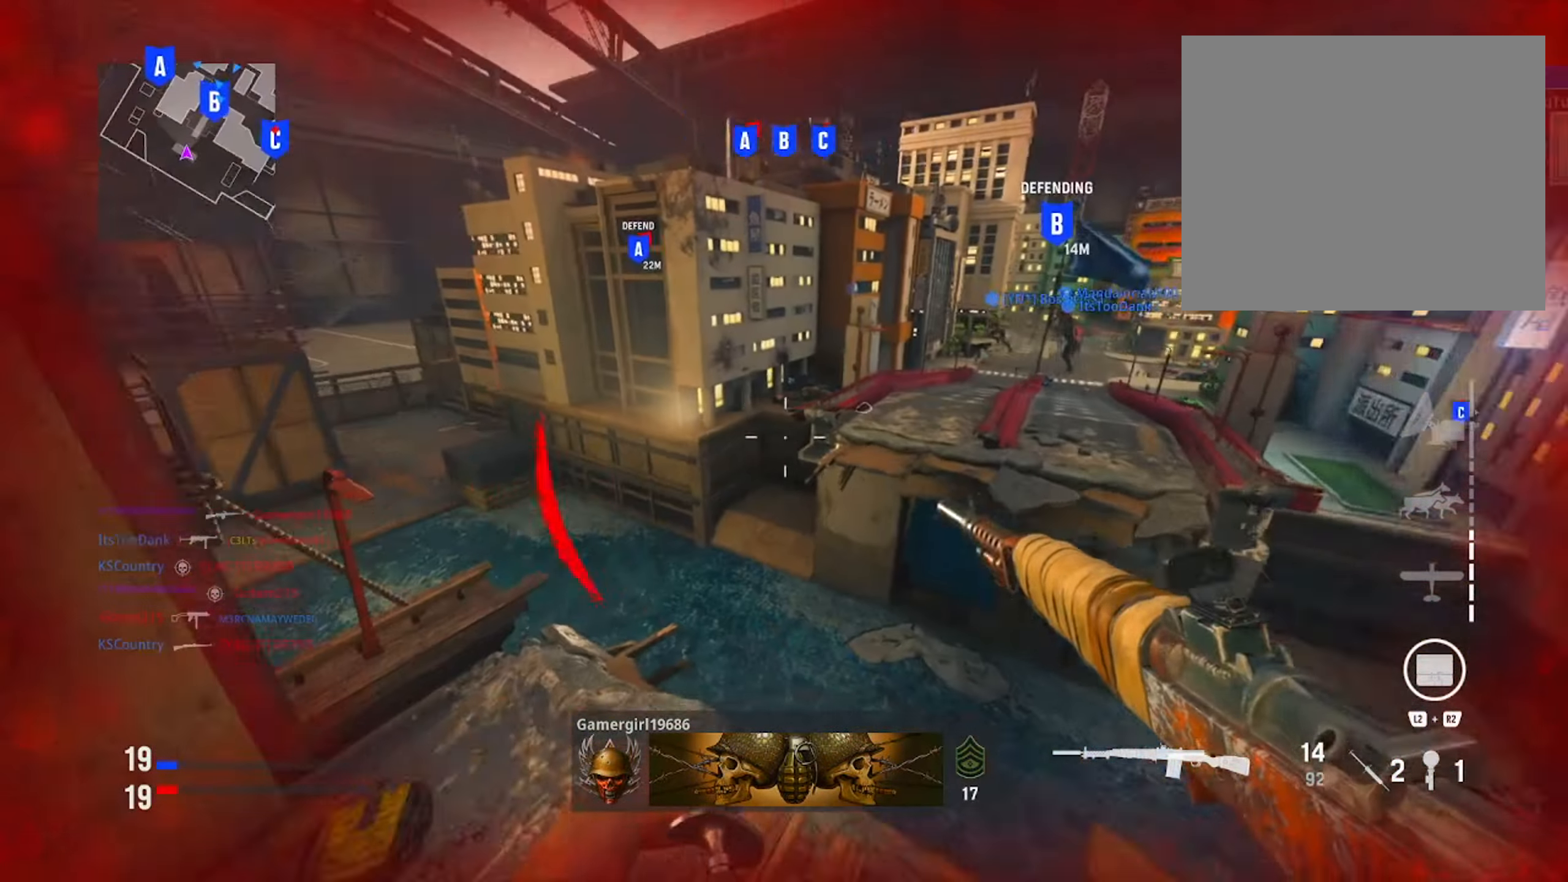
{"dt_ms": 500, "buttons": ["R3"], "left_stick": "left", "right_stick": "center", "events": [[33, "right_stick", "right"], [100, "left_stick", "up-left"], [384, "right_stick", "center"], [400, "R3", "down"], [467, "left_stick", "left"]]}
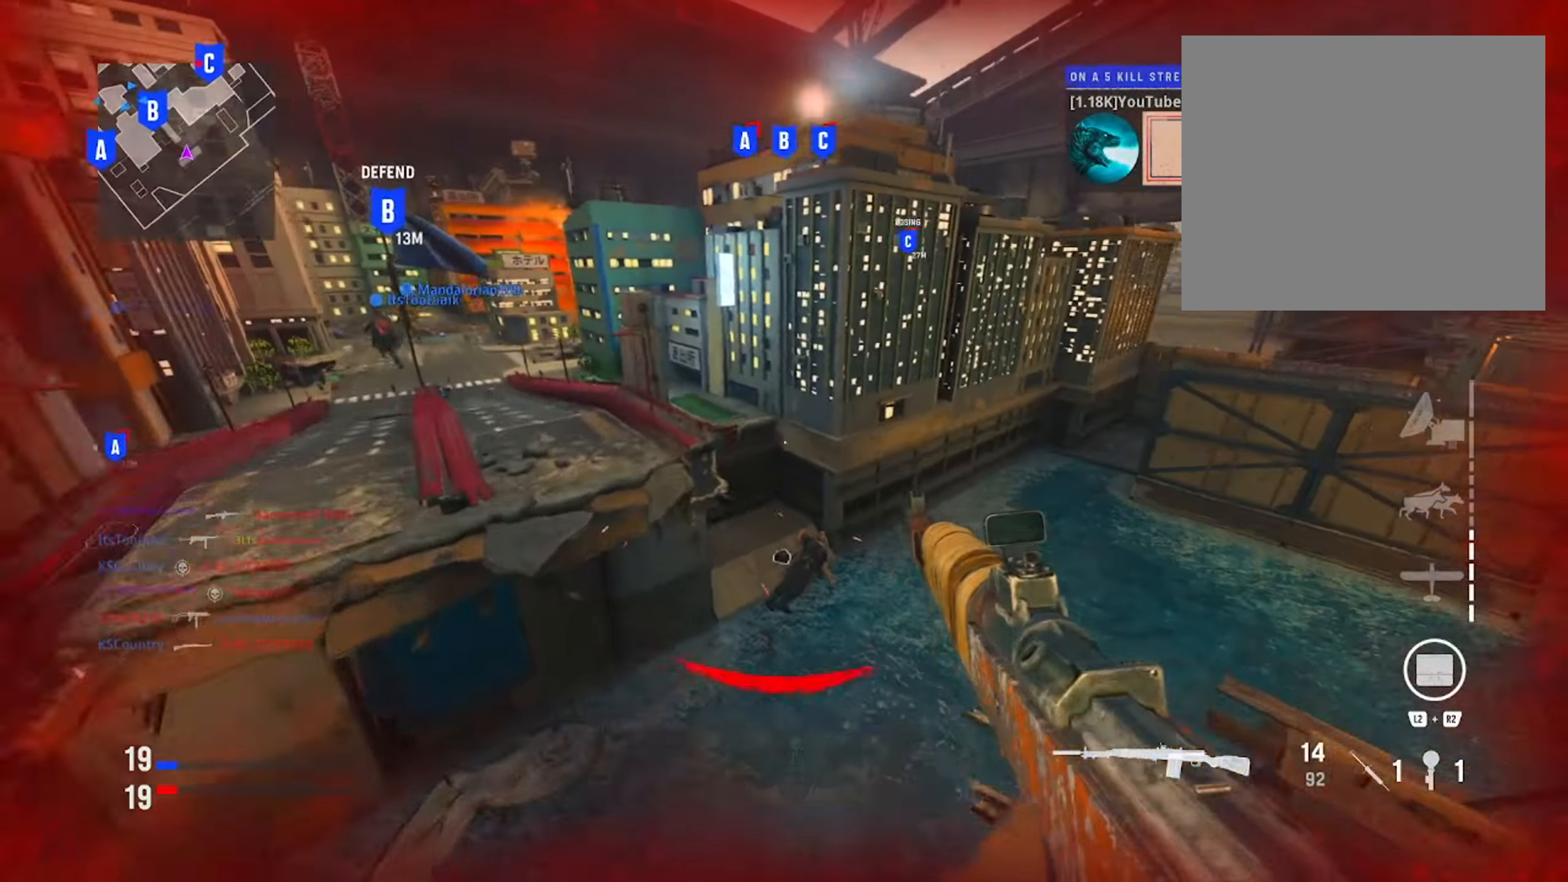
{"dt_ms": 501, "buttons": [], "left_stick": "left", "right_stick": "center", "events": [[17, "R3", "up"], [17, "right_stick", "right"], [167, "right_stick", "center"], [301, "SQUARE", "down"], [401, "SQUARE", "up"]]}
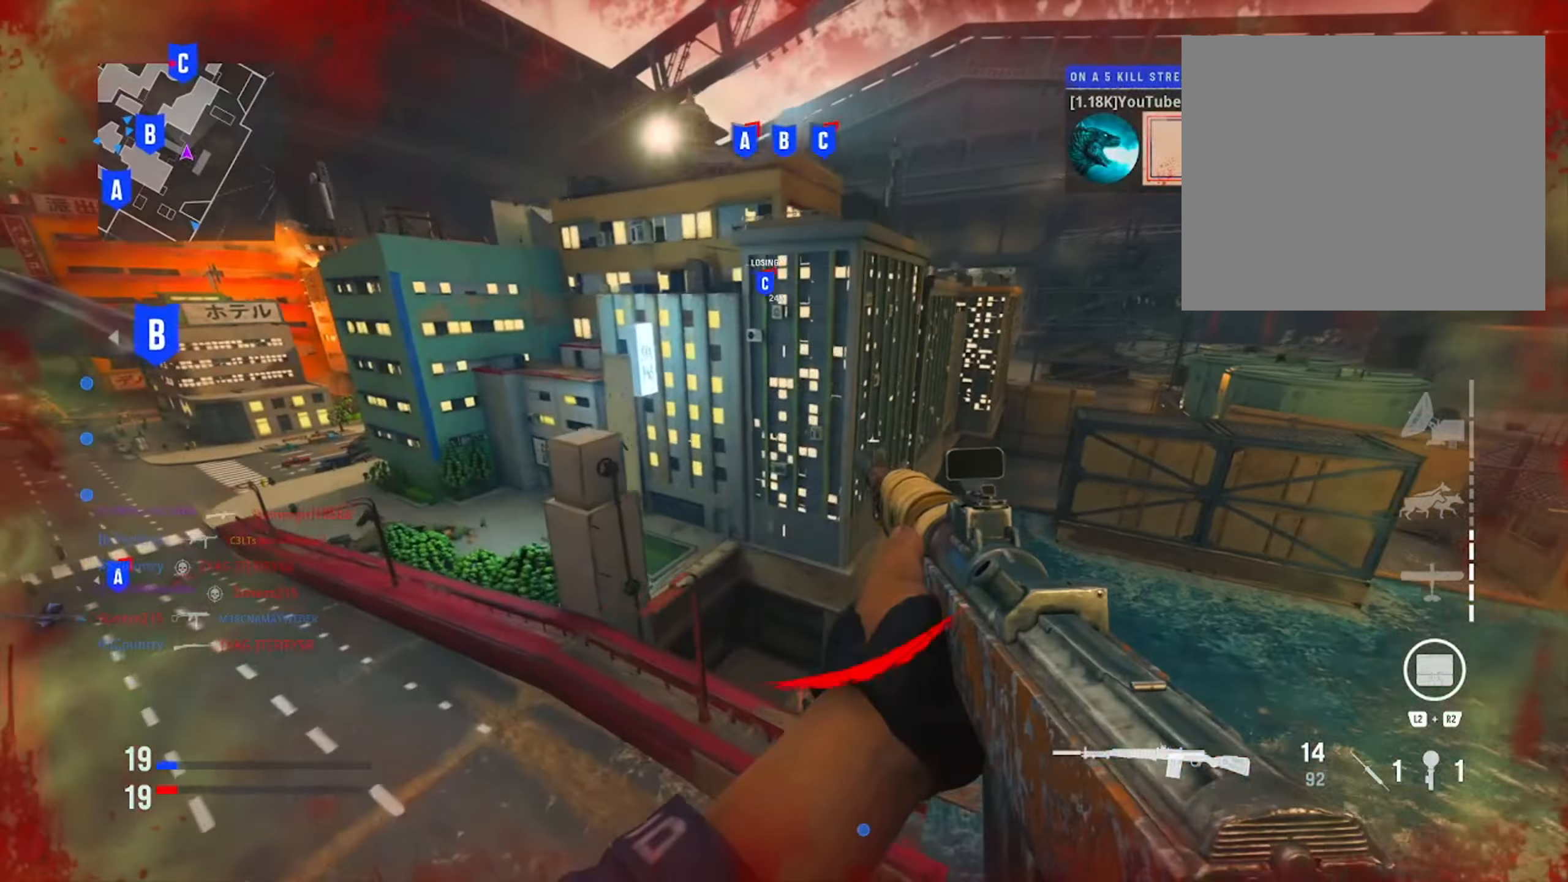
{"dt_ms": 500, "buttons": [], "left_stick": "left", "right_stick": "center", "events": [[167, "right_stick", "left"], [334, "right_stick", "center"]]}
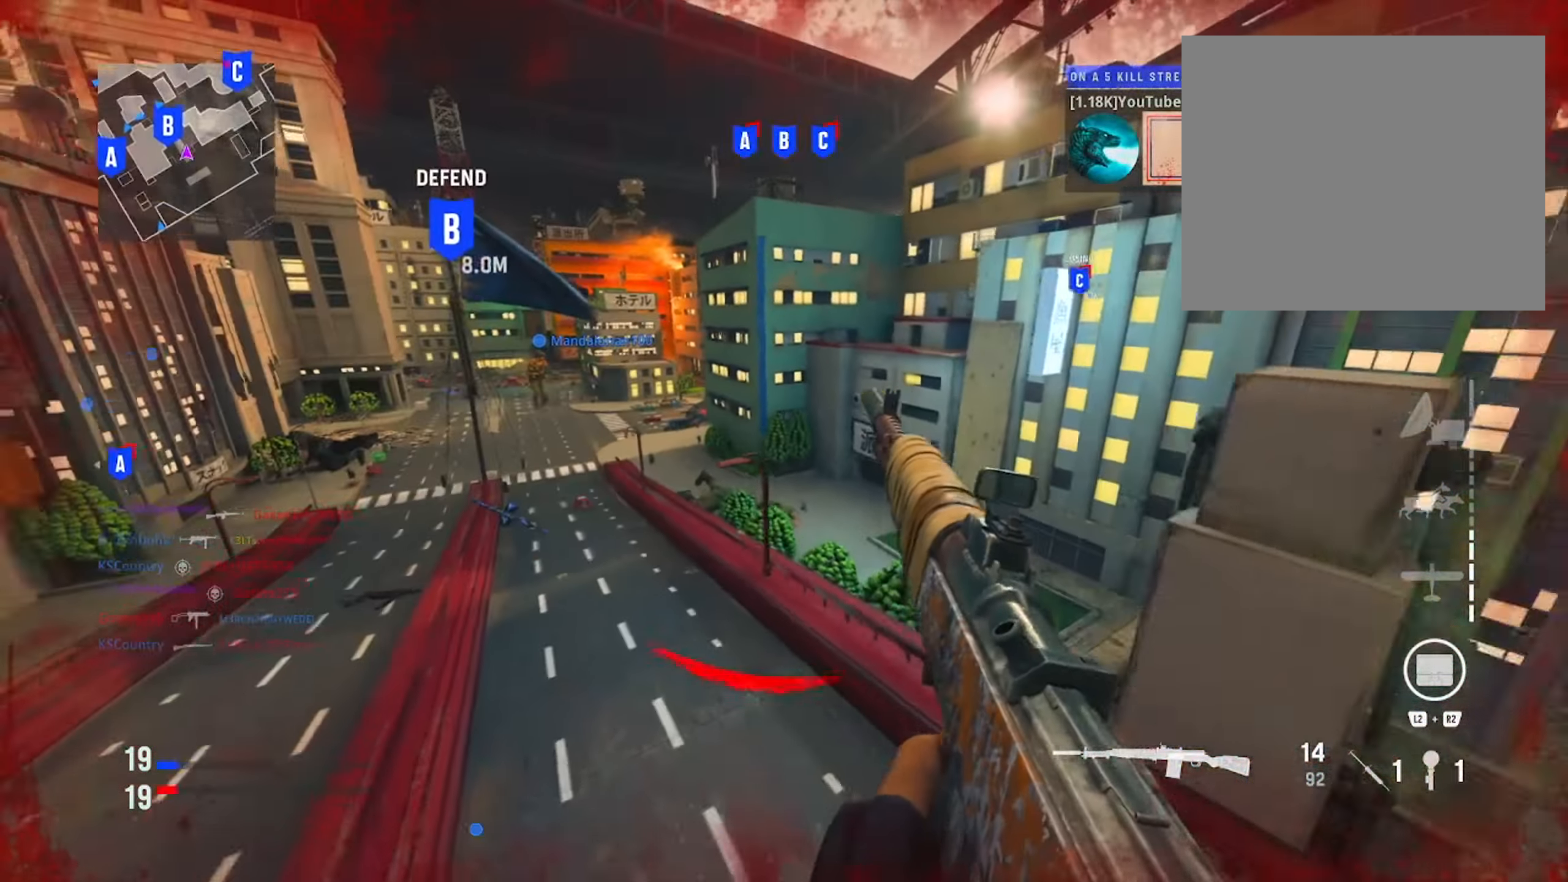
{"dt_ms": 501, "buttons": [], "left_stick": "up-left", "right_stick": "center", "events": [[151, "left_stick", "up-left"]]}
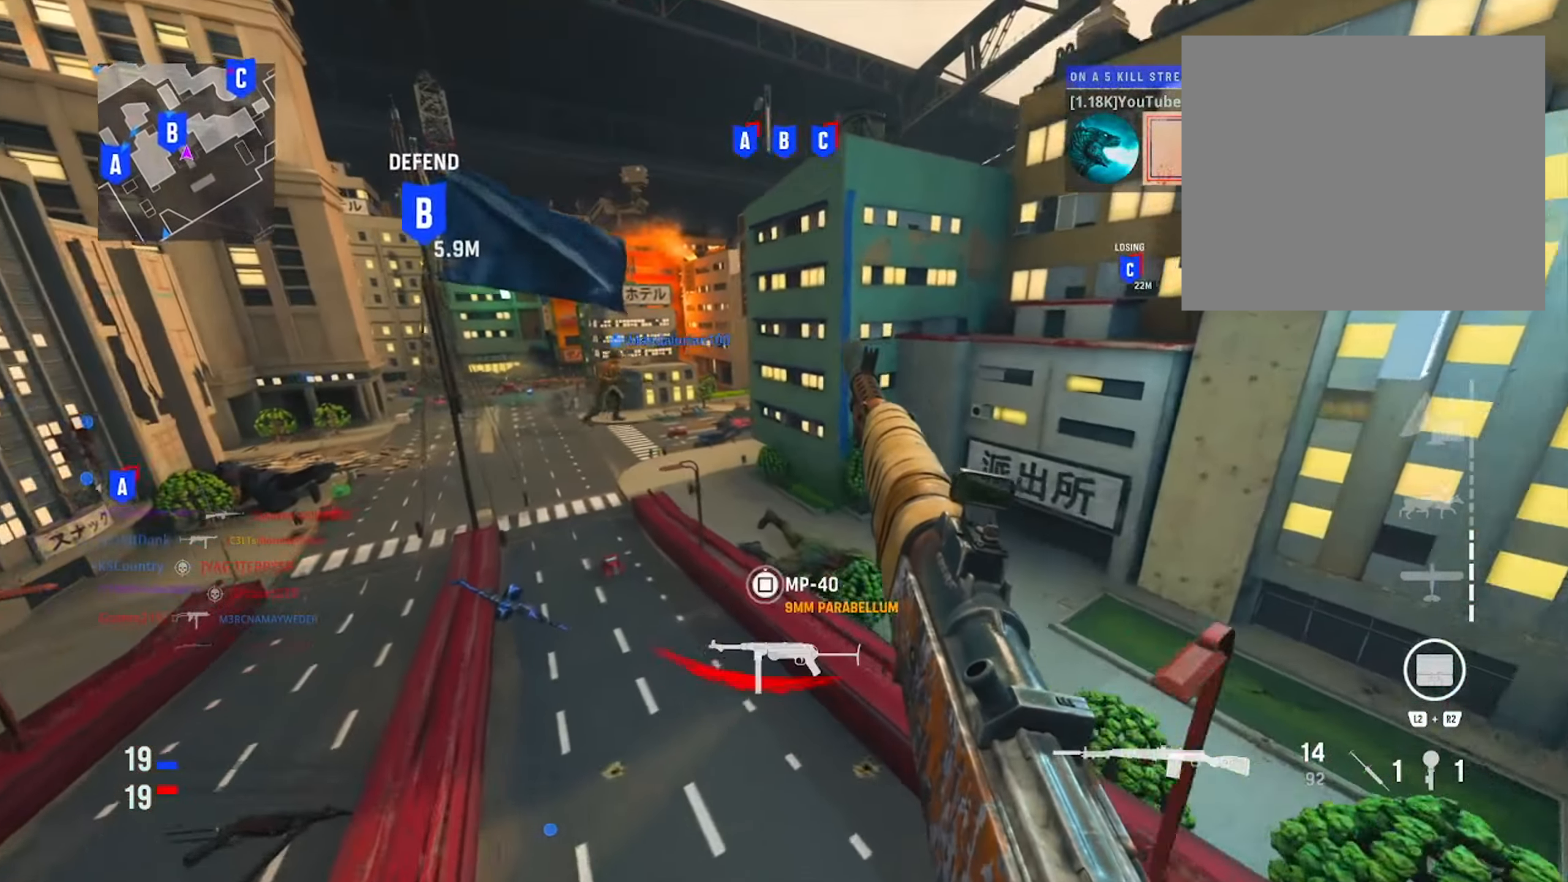
{"dt_ms": 500, "buttons": [], "left_stick": "up-left", "right_stick": "center", "events": []}
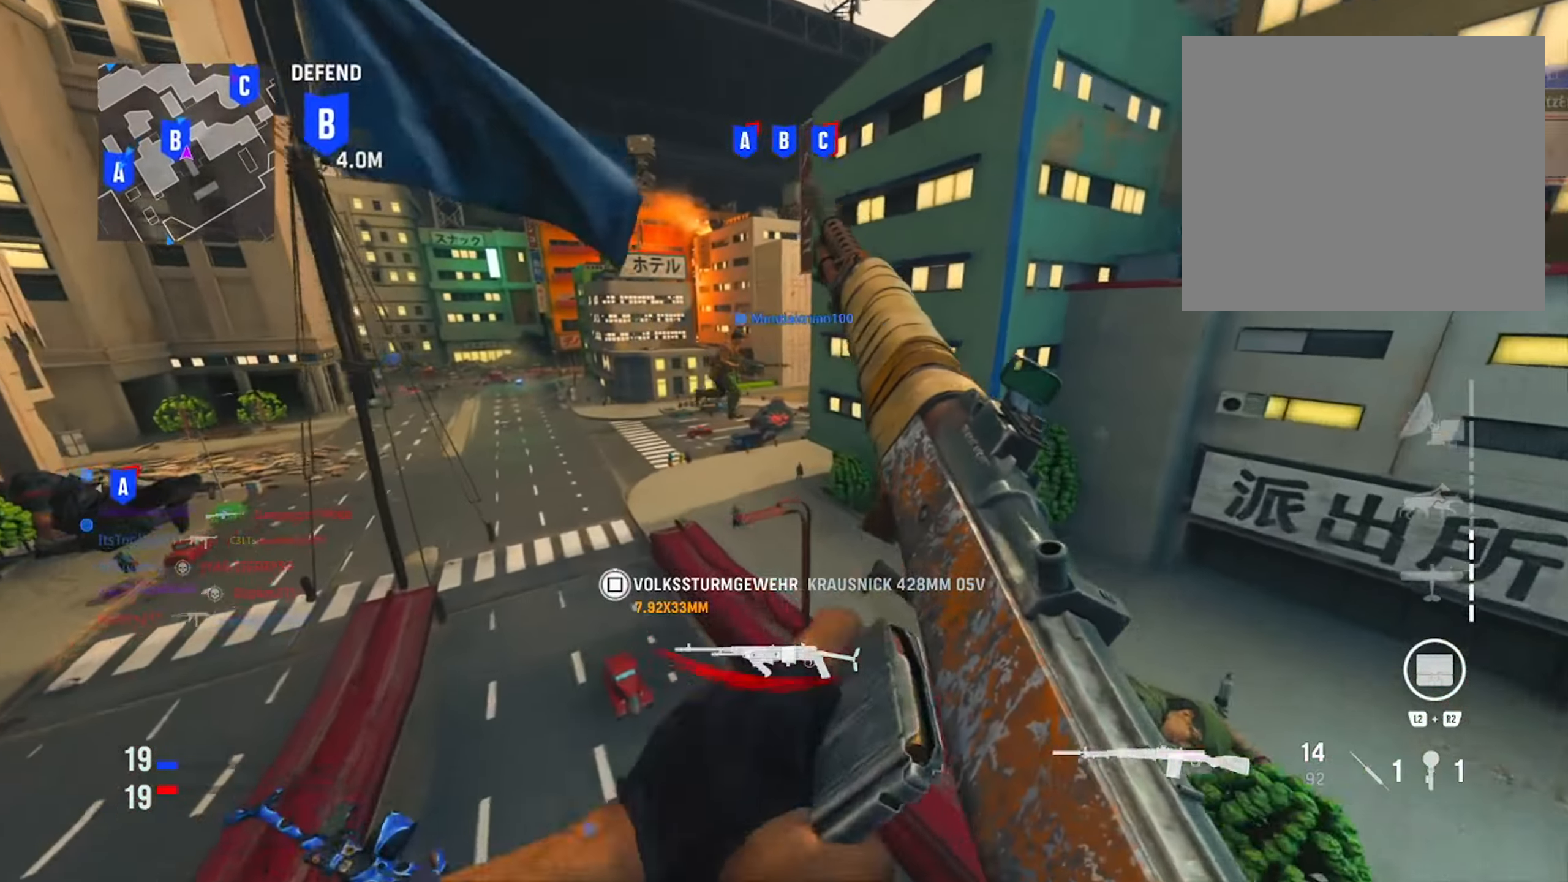
{"dt_ms": 501, "buttons": [], "left_stick": "left", "right_stick": "right", "events": [[201, "left_stick", "left"], [417, "right_stick", "right"]]}
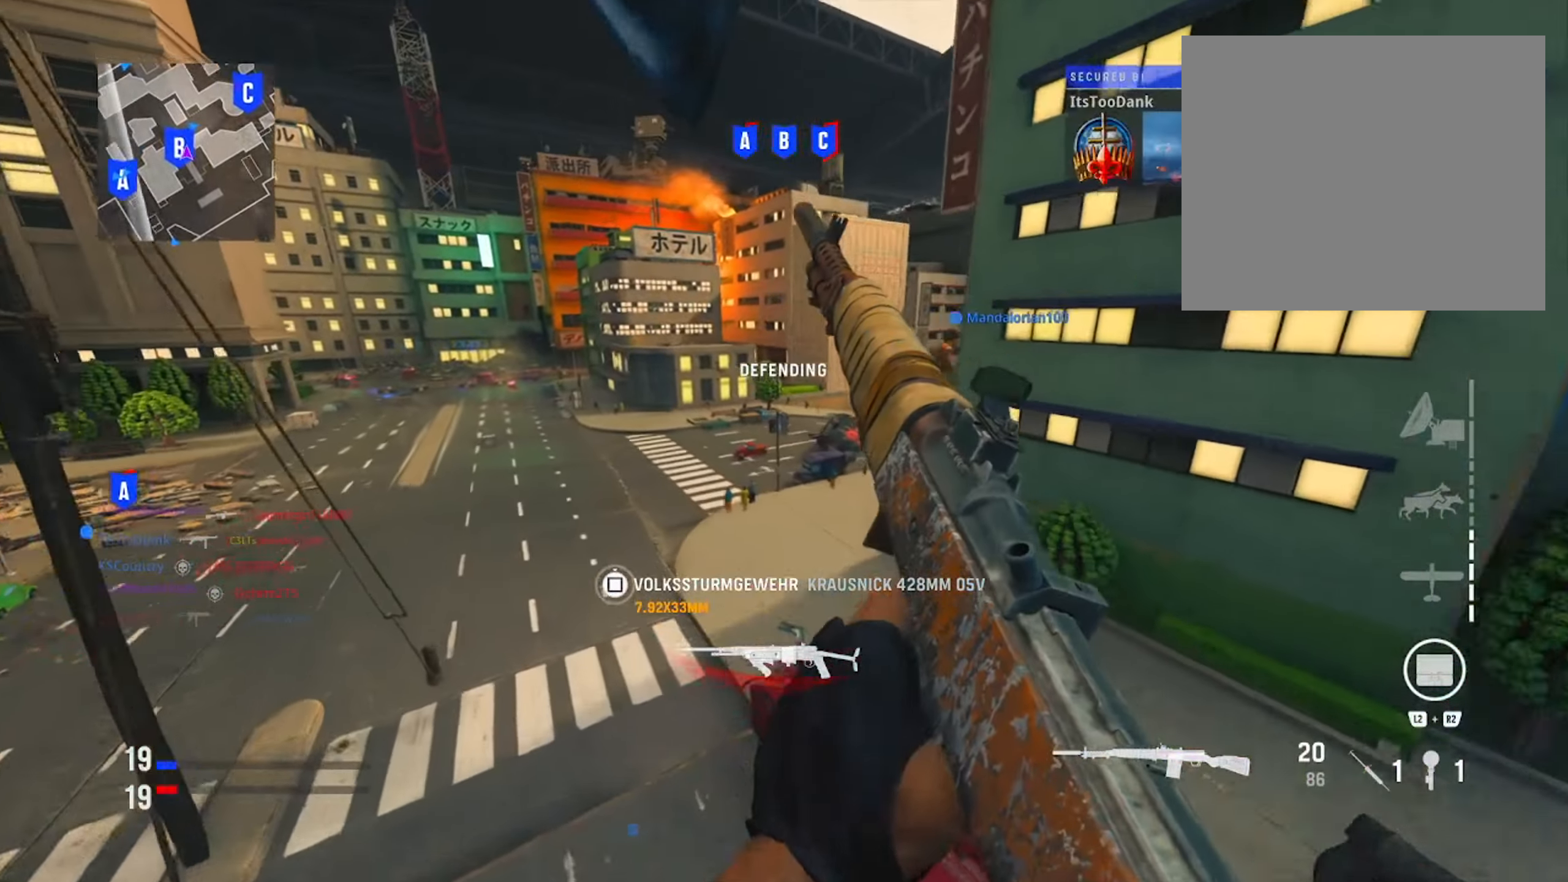
{"dt_ms": 500, "buttons": [], "left_stick": "up", "right_stick": "right", "events": [[17, "left_stick", "up-left"], [67, "right_stick", "center"], [350, "left_stick", "up"], [384, "right_stick", "right"]]}
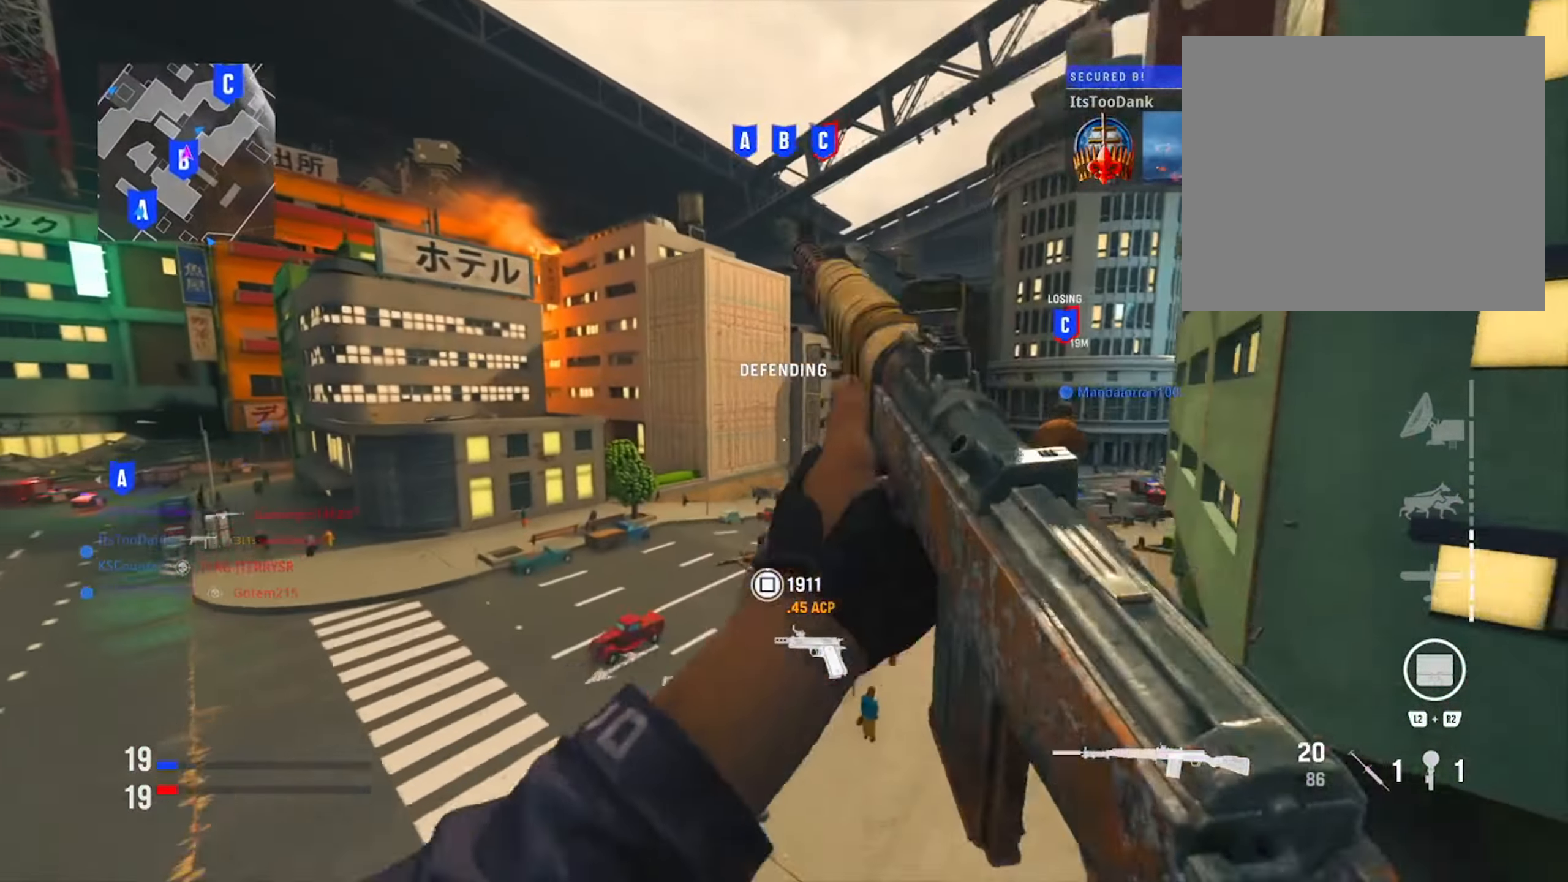
{"dt_ms": 501, "buttons": [], "left_stick": "up", "right_stick": "center", "events": [[167, "right_stick", "center"], [267, "CIRCLE", "down"], [417, "CIRCLE", "up"]]}